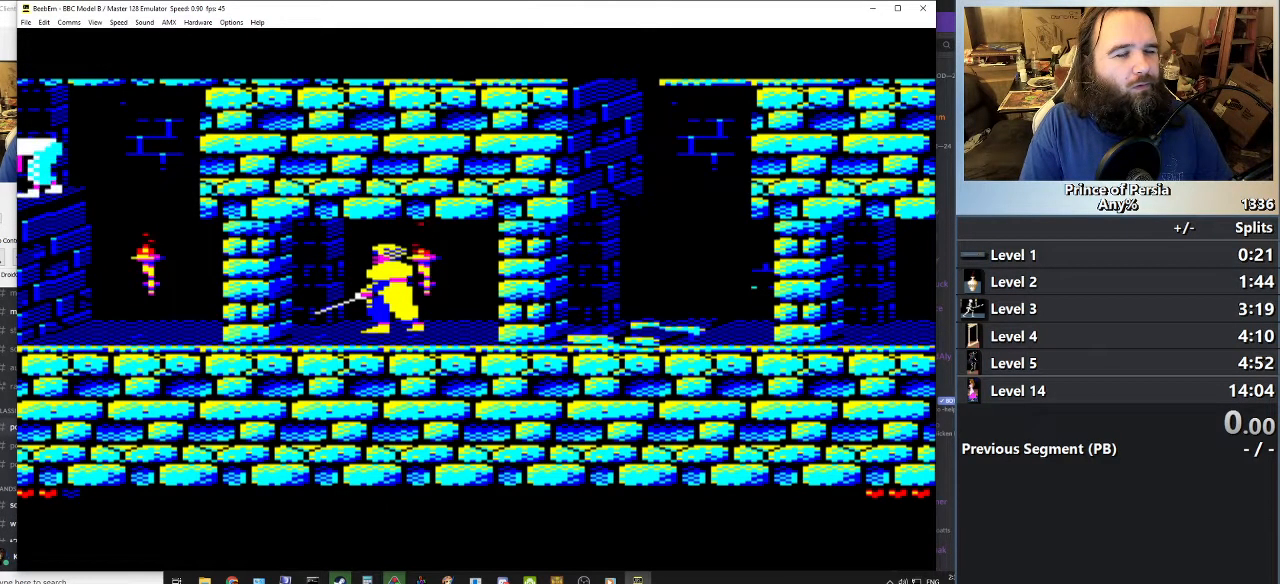
Gameplay with keyboard; each line is a JSON object with the keys held at the frame after it. "events" lists presses ("down") and releases ("up") of "crouch", "ctrl", "jump", "left", "restart", "restart2", "right", "shift" and "toggle" between this image and that frame as [ms after this image, input, new state], when the widget could be followed in between. No other keys are recorded. Mouse input is not recorded. Key names are as the overlay labels them; some are game actions (e.g. jump) rather than physical keys.
{"keys": ["left"], "events": [[133, "left", "down"]]}
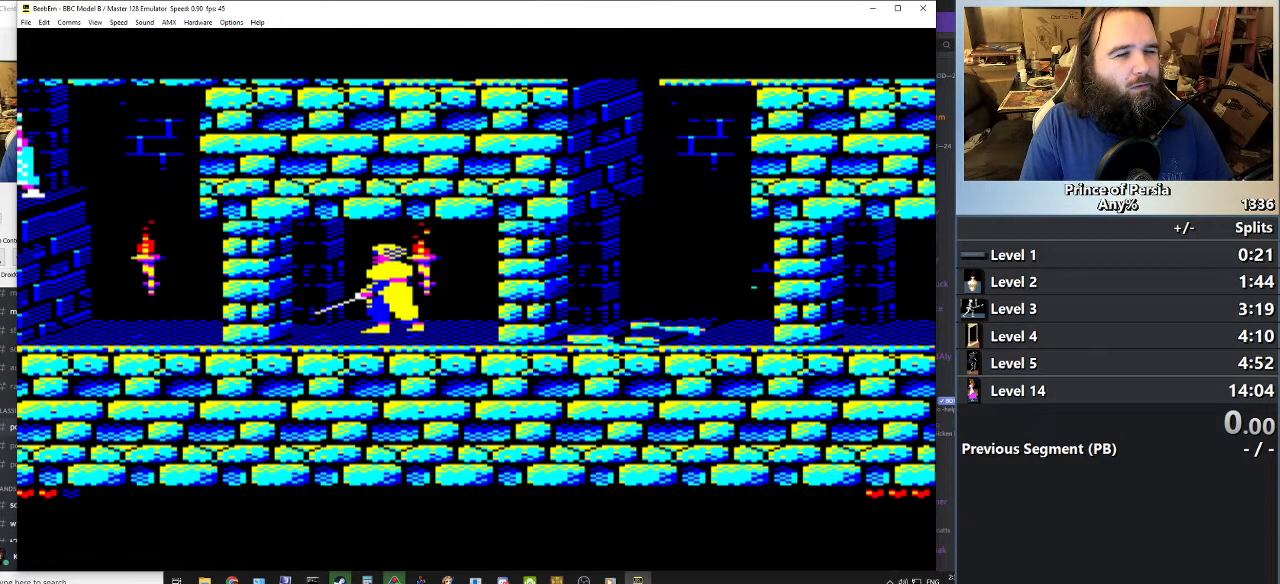
{"keys": [], "events": [[317, "left", "up"]]}
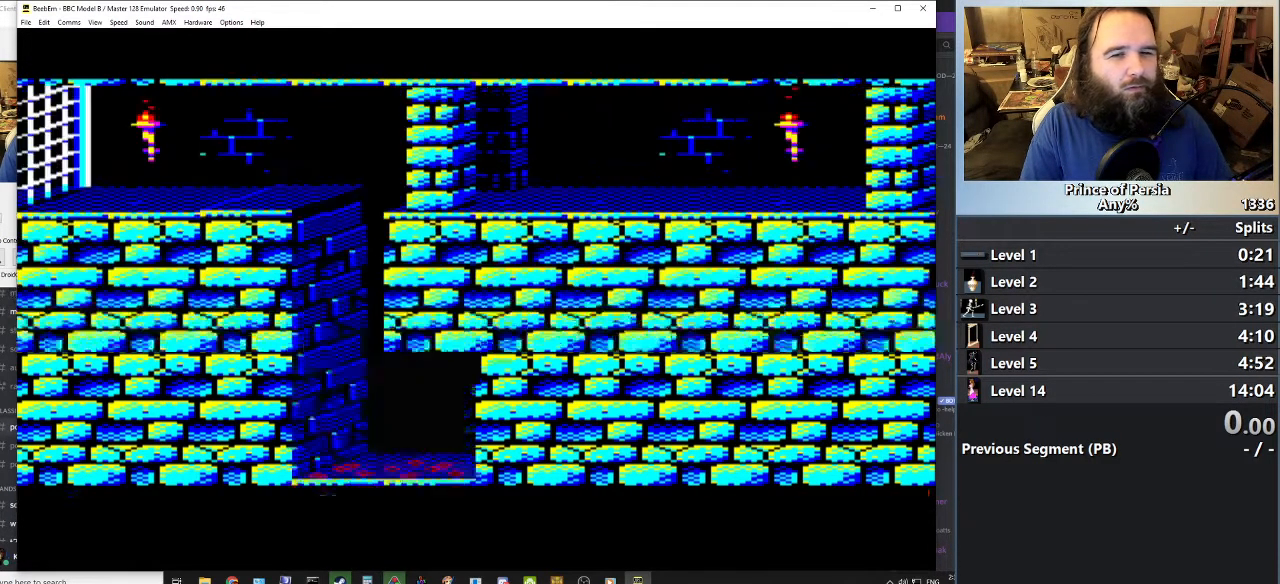
{"keys": [], "events": []}
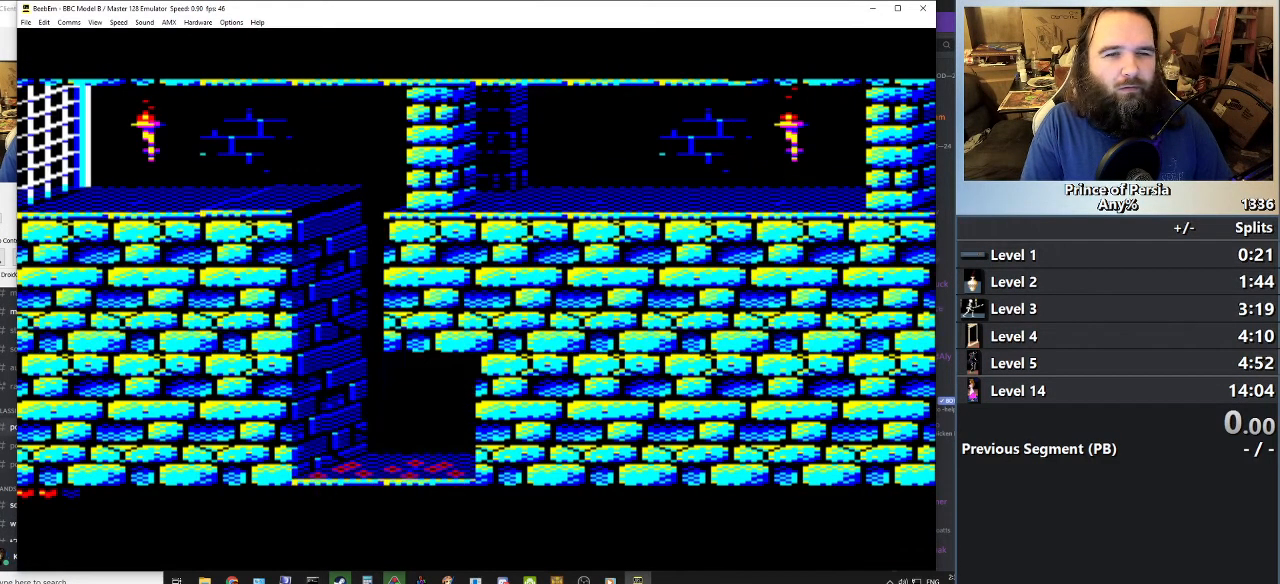
{"keys": [], "events": []}
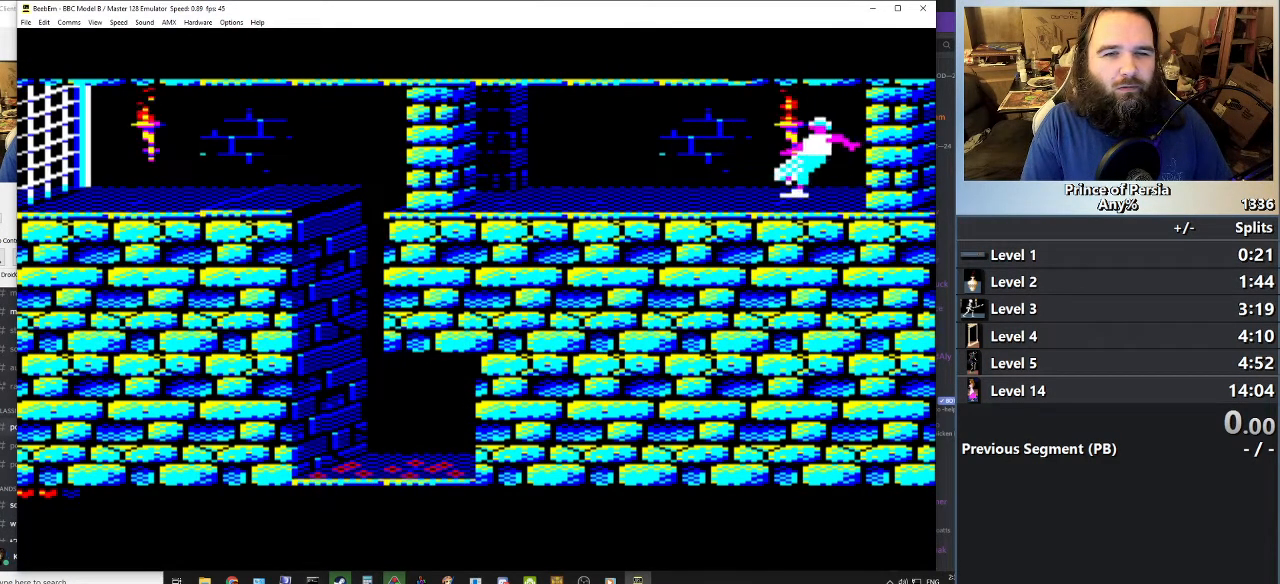
{"keys": ["left"], "events": [[384, "left", "down"]]}
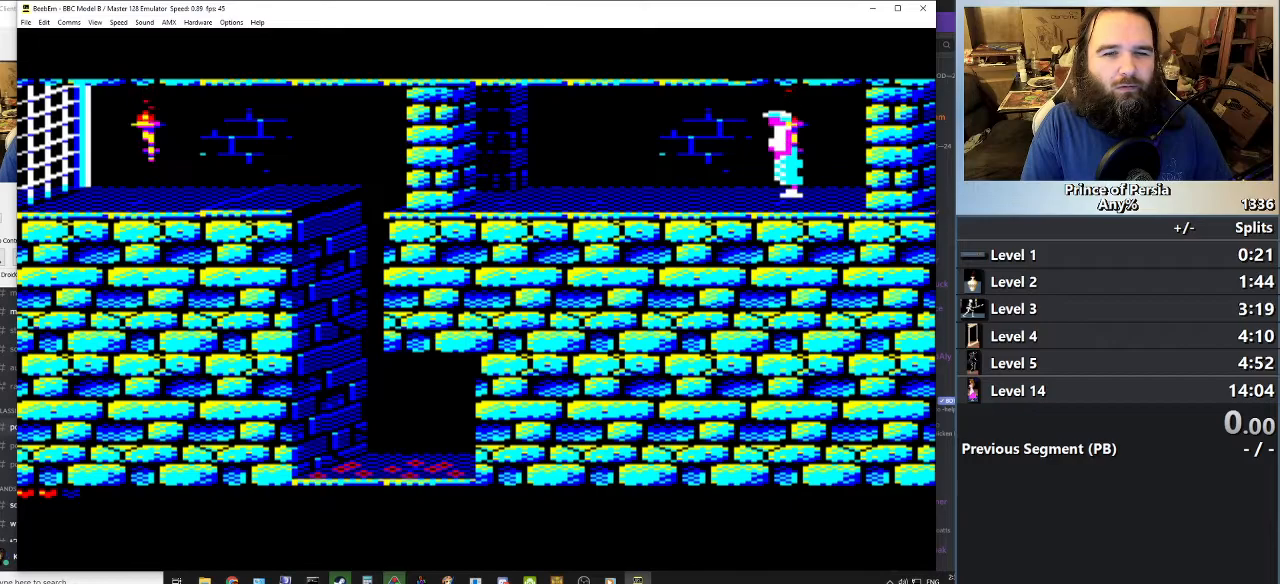
{"keys": [], "events": [[50, "left", "up"]]}
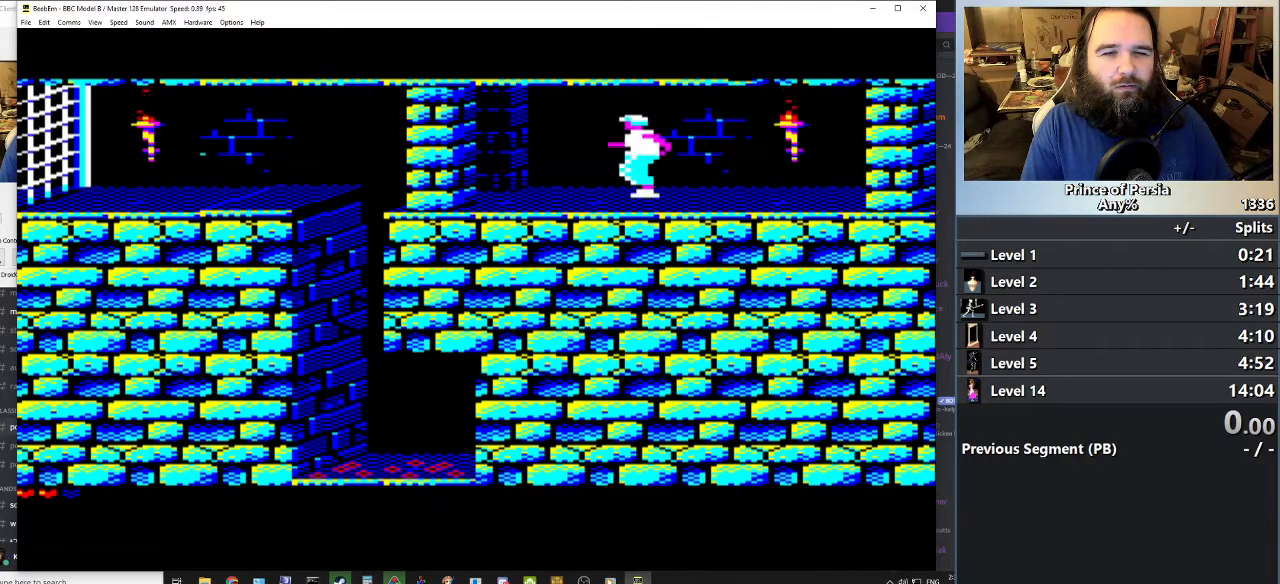
{"keys": ["shift"], "events": [[484, "shift", "down"]]}
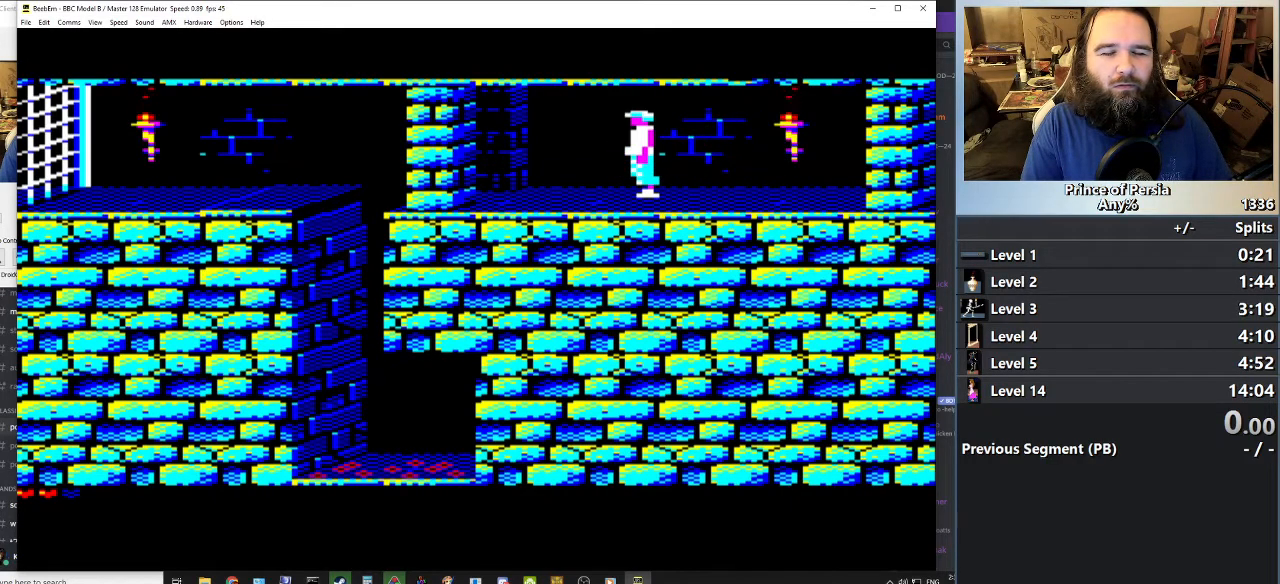
{"keys": ["shift"], "events": []}
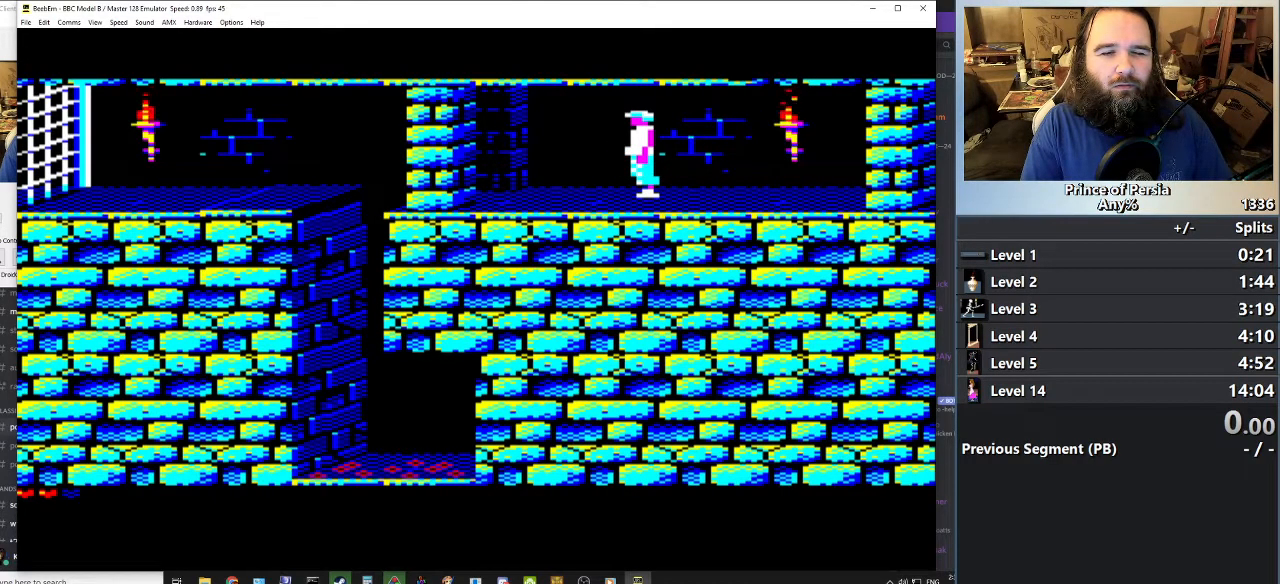
{"keys": ["shift"], "events": [[33, "left", "down"], [150, "left", "up"]]}
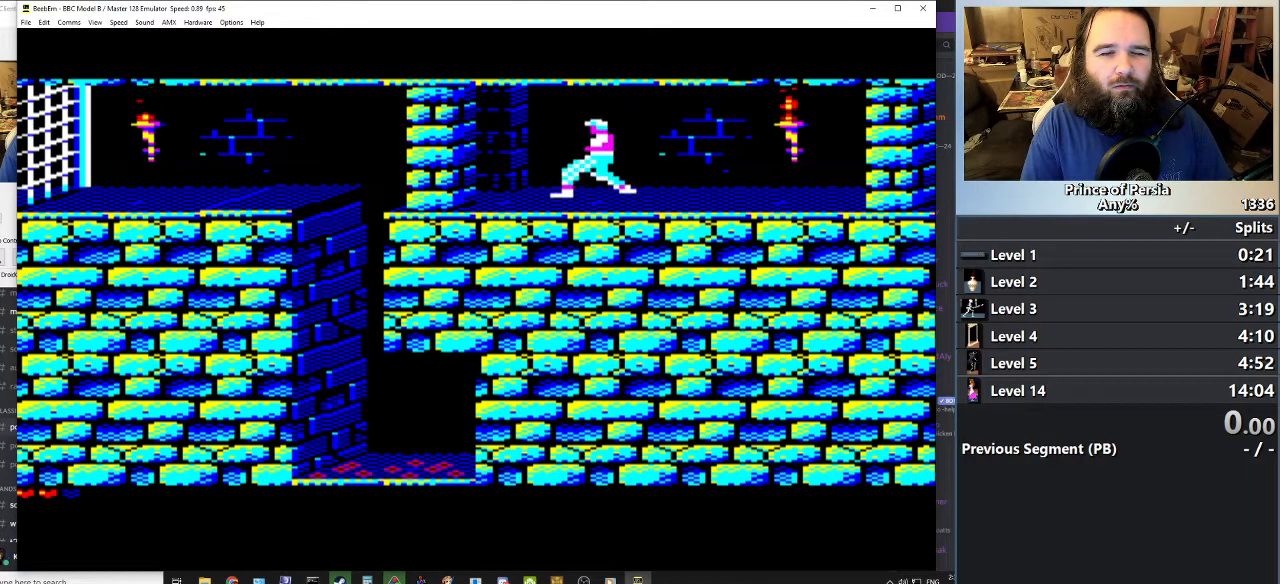
{"keys": [], "events": [[67, "shift", "up"]]}
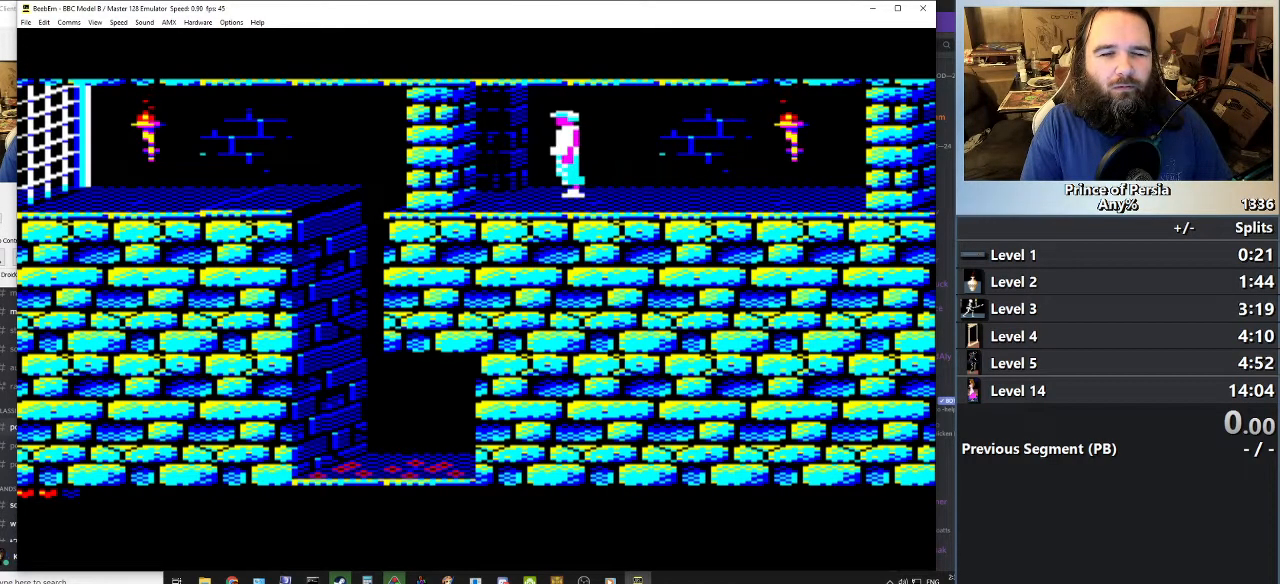
{"keys": [], "events": [[217, "jump", "down"], [350, "jump", "up"]]}
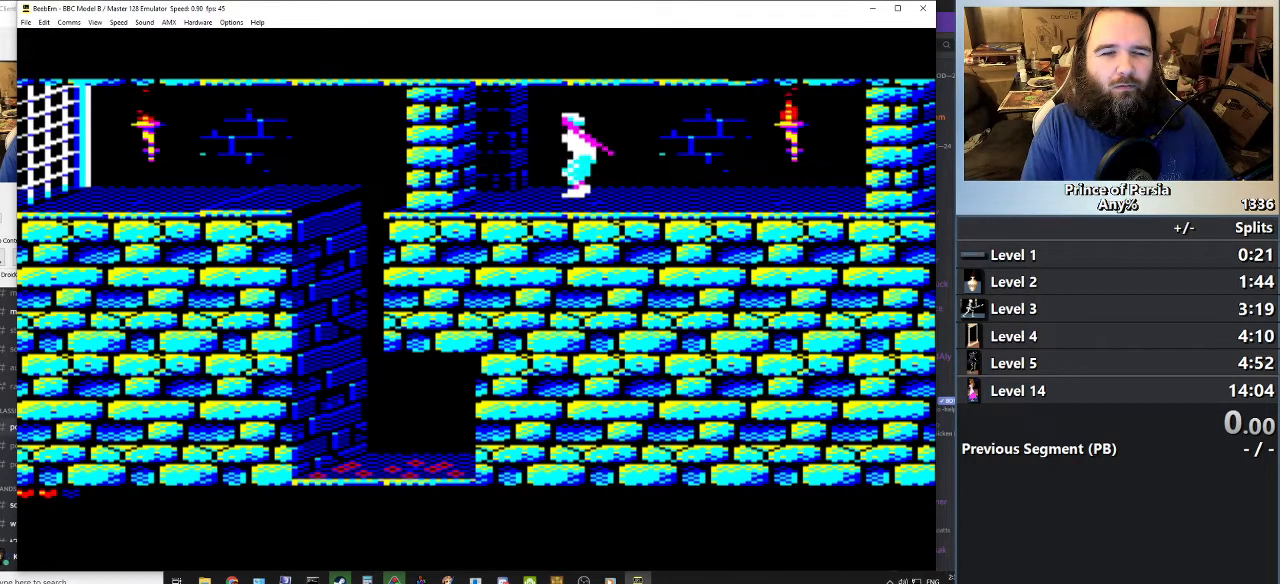
{"keys": [], "events": []}
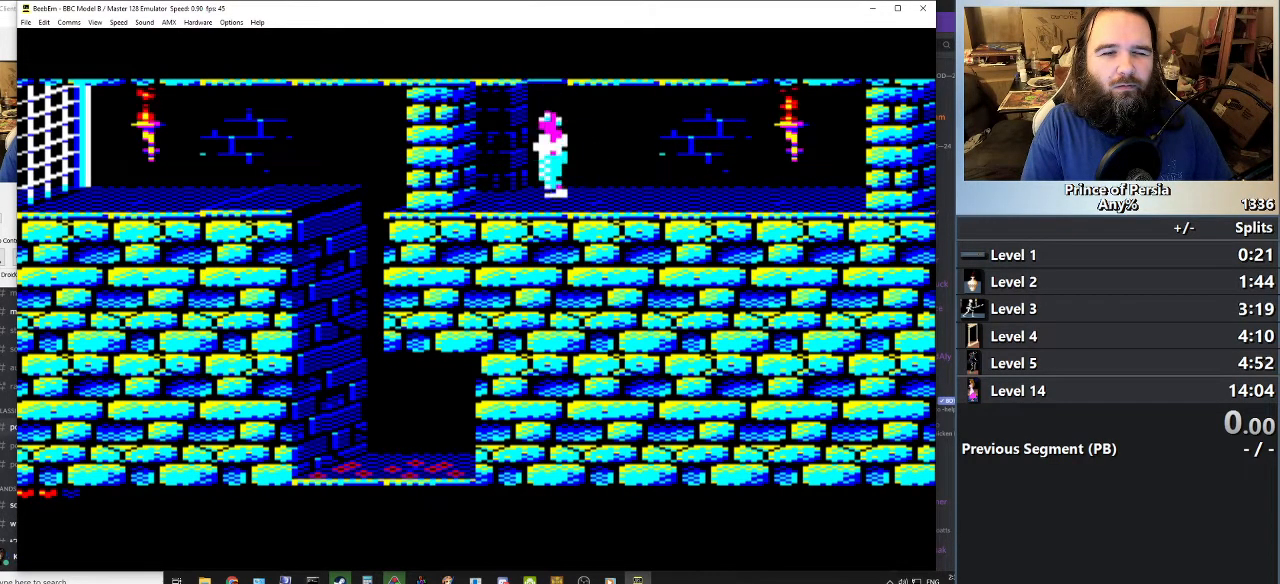
{"keys": [], "events": [[300, "crouch", "down"], [467, "crouch", "up"]]}
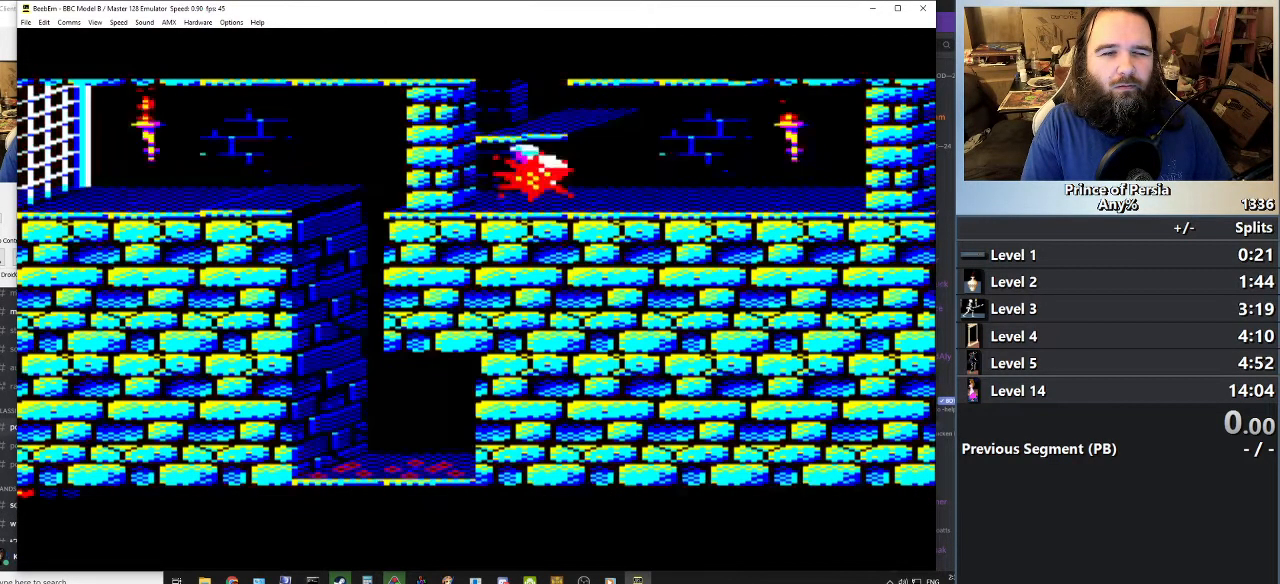
{"keys": [], "events": []}
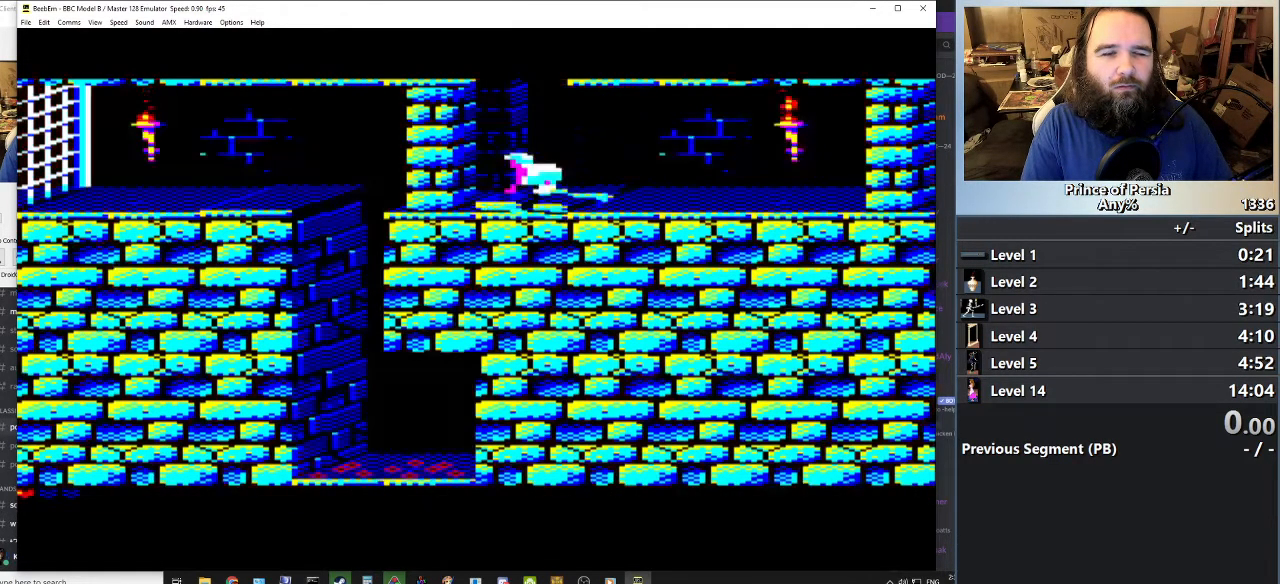
{"keys": [], "events": []}
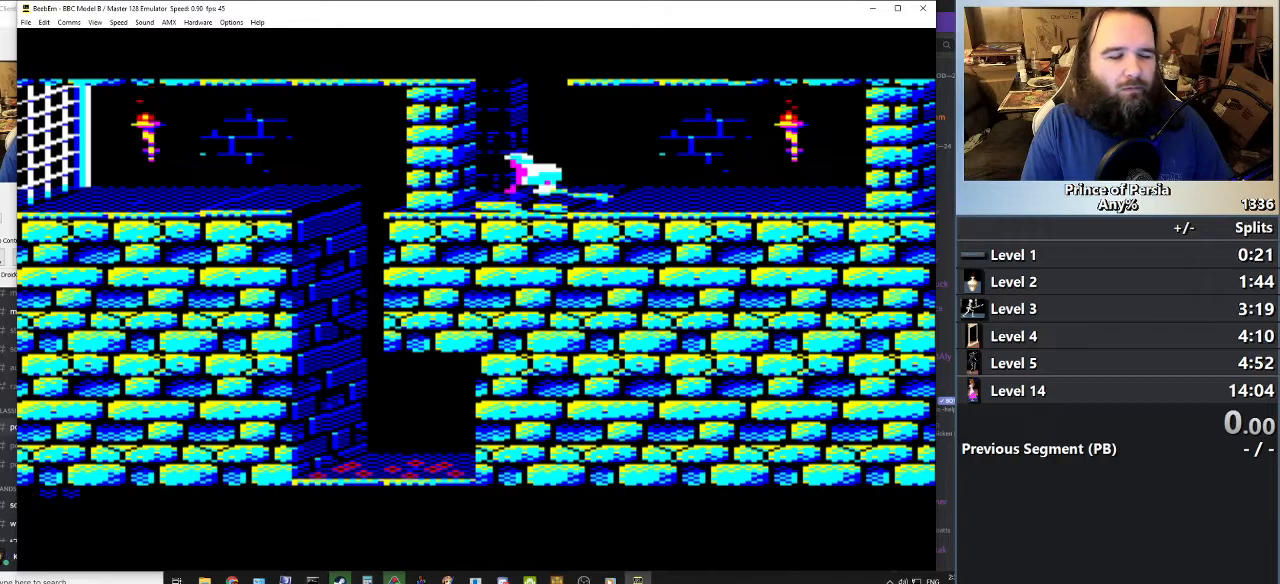
{"keys": [], "events": []}
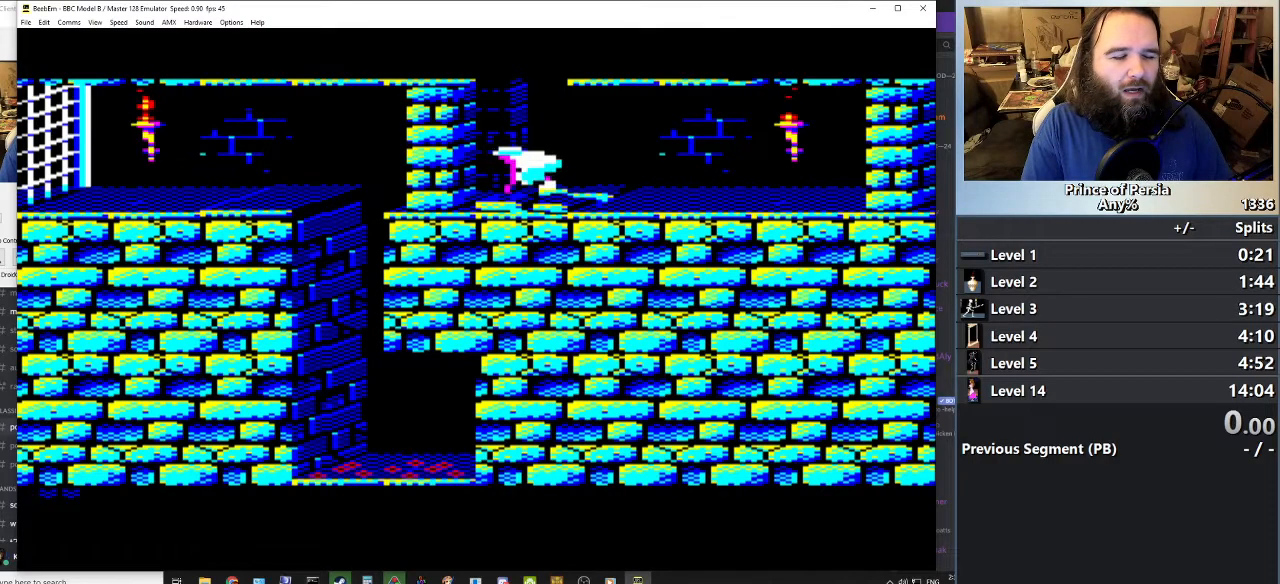
{"keys": [], "events": []}
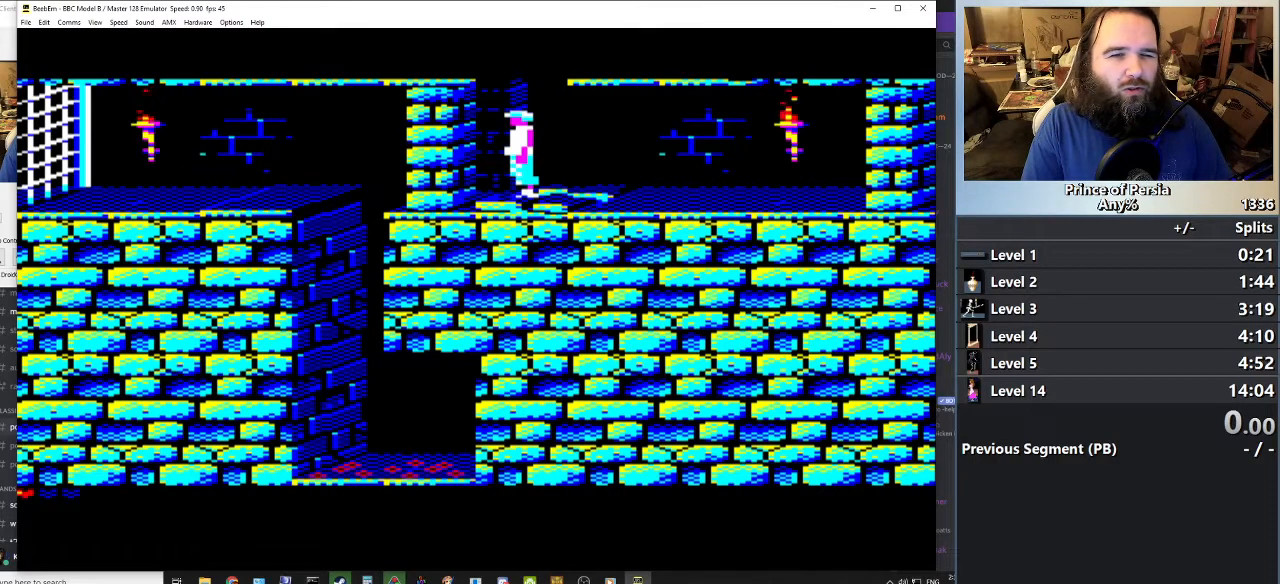
{"keys": [], "events": [[251, "right", "down"], [401, "right", "up"]]}
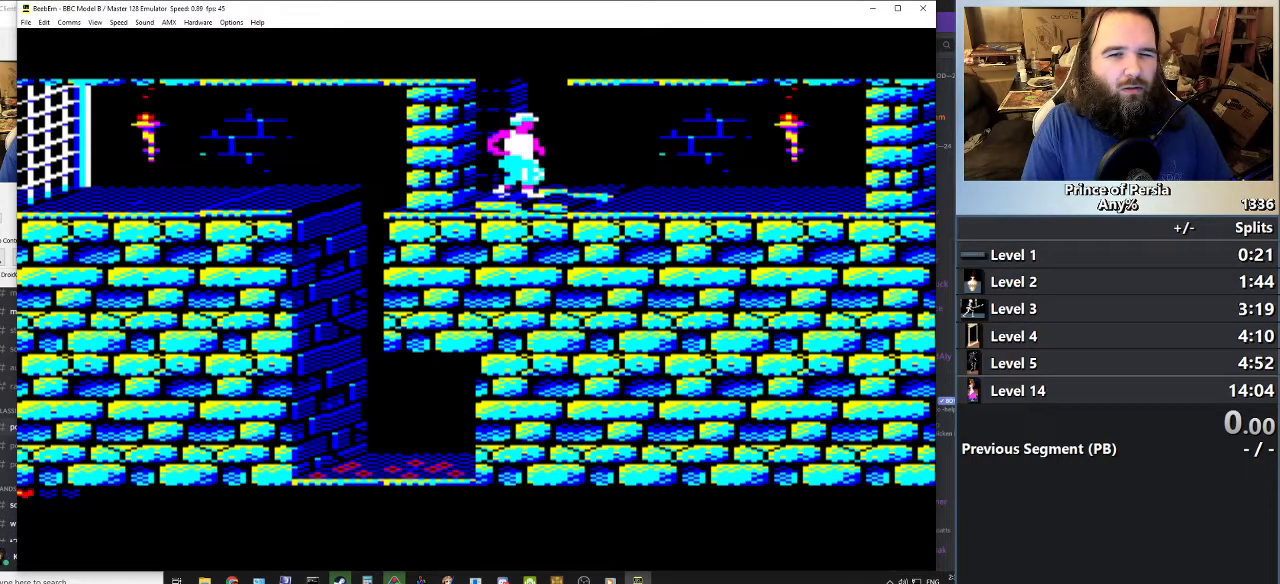
{"keys": ["jump"], "events": [[233, "jump", "down"]]}
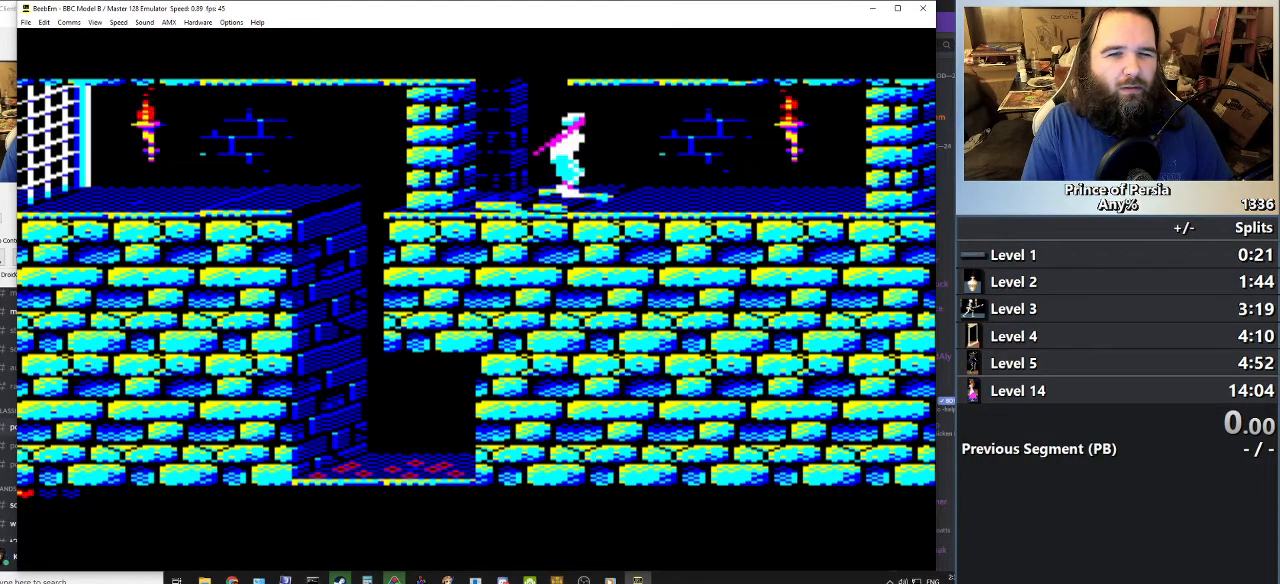
{"keys": ["jump"], "events": []}
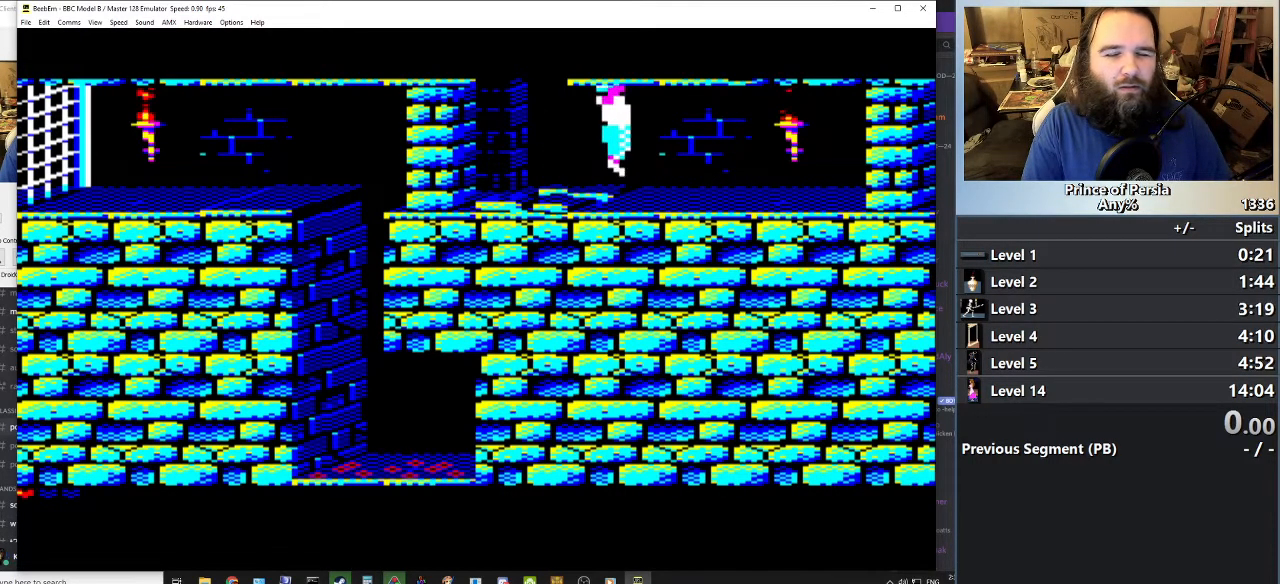
{"keys": ["jump"], "events": []}
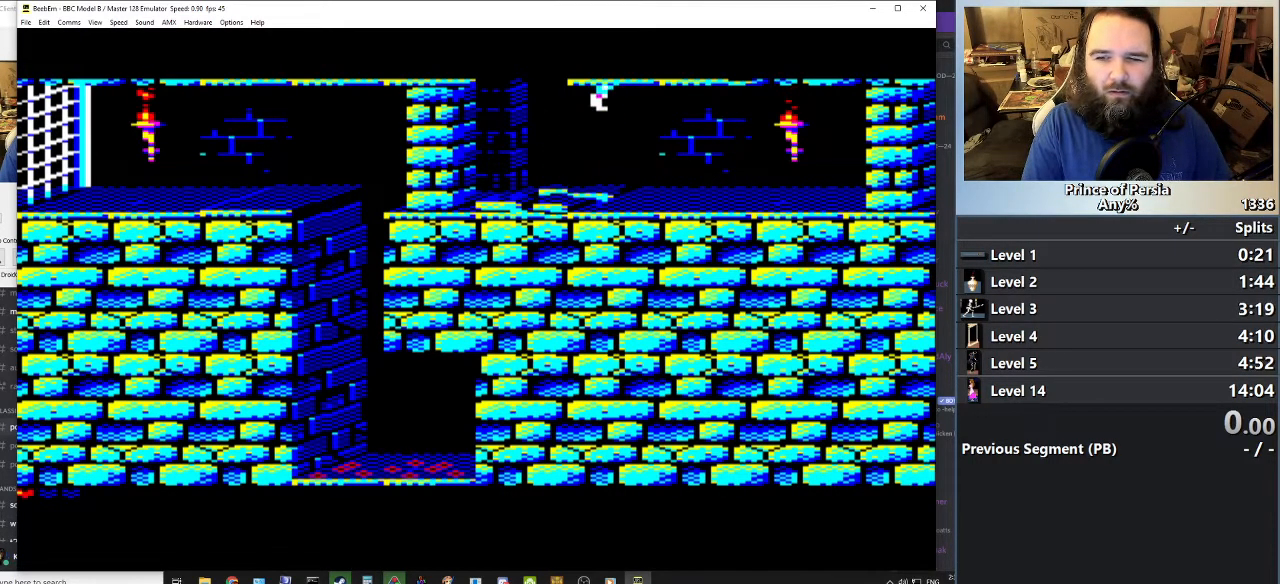
{"keys": [], "events": [[284, "jump", "up"]]}
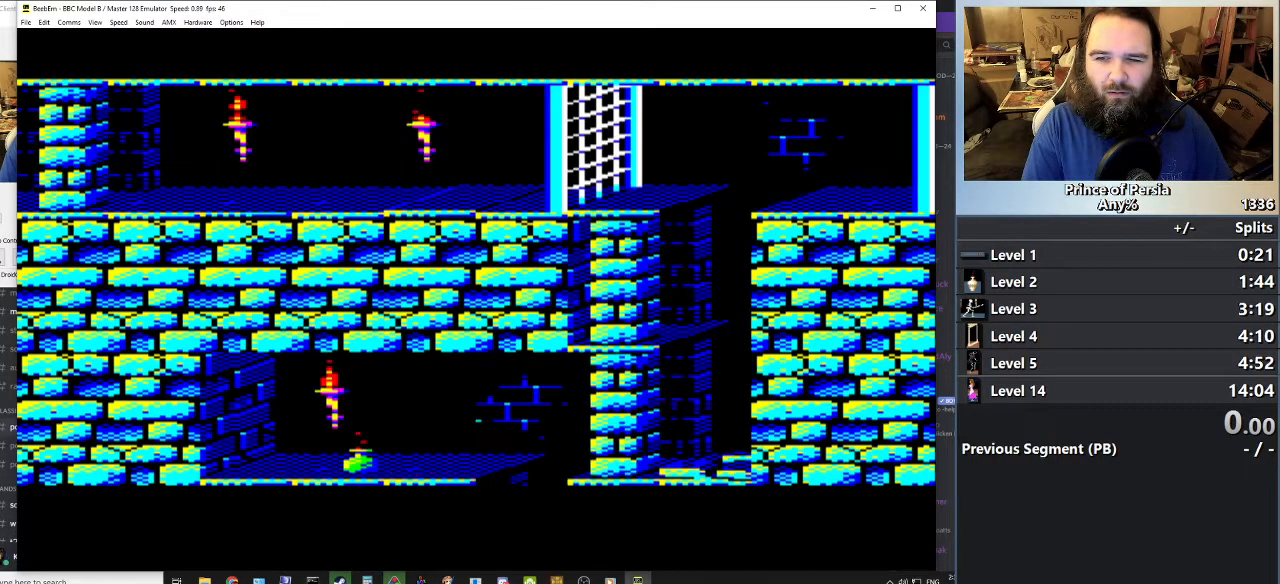
{"keys": [], "events": []}
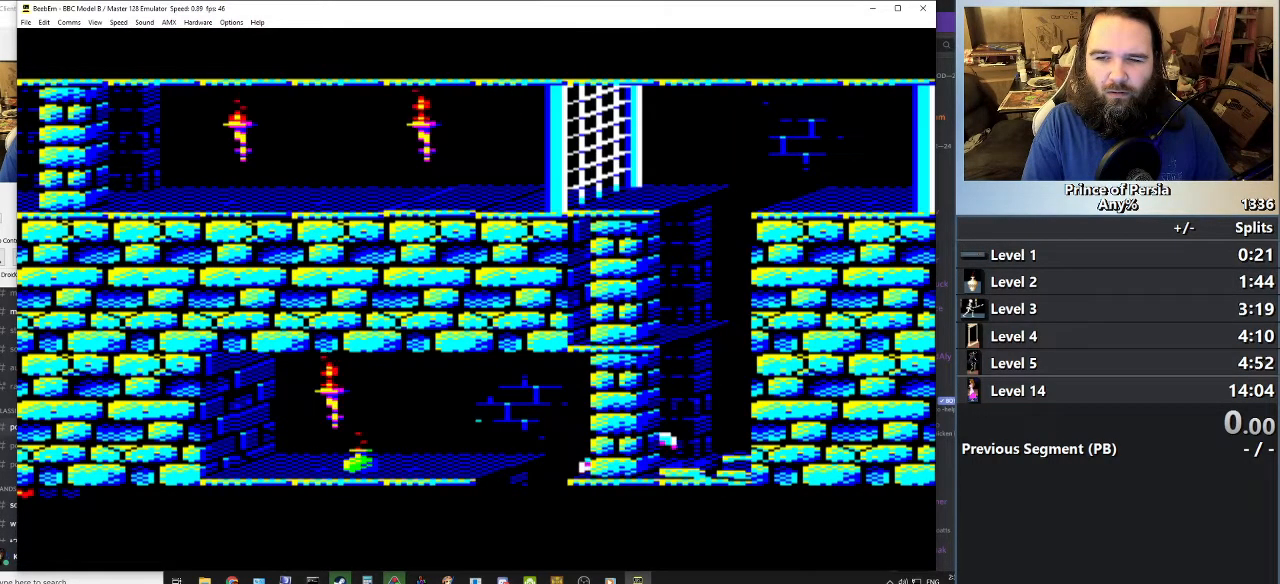
{"keys": [], "events": []}
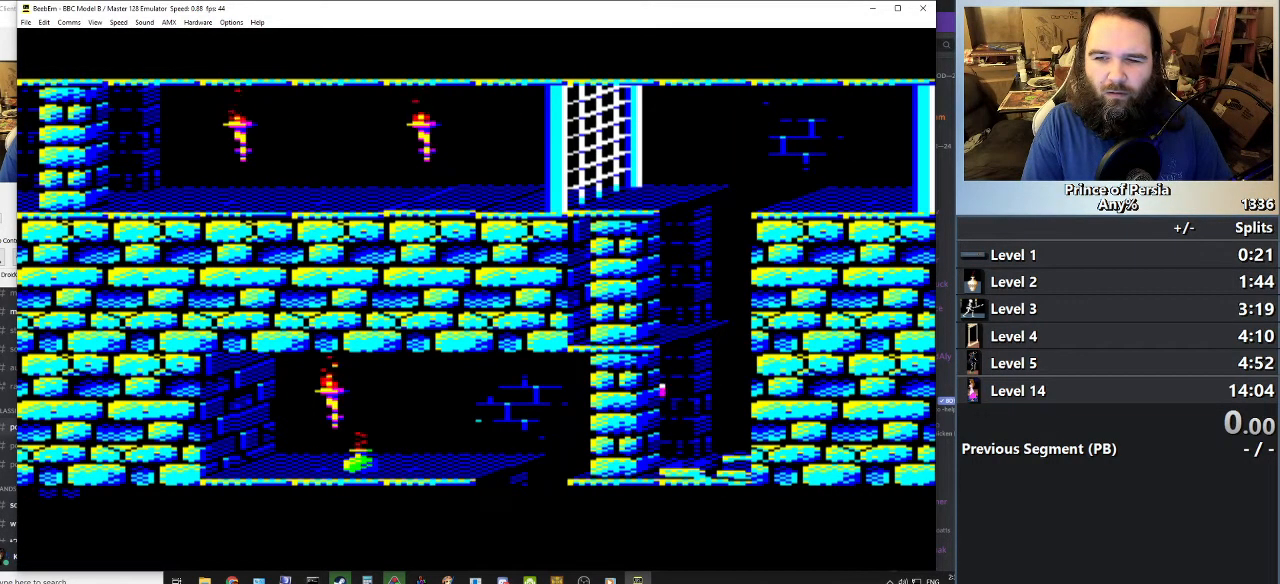
{"keys": ["right", "shift"], "events": [[84, "shift", "down"], [334, "right", "down"]]}
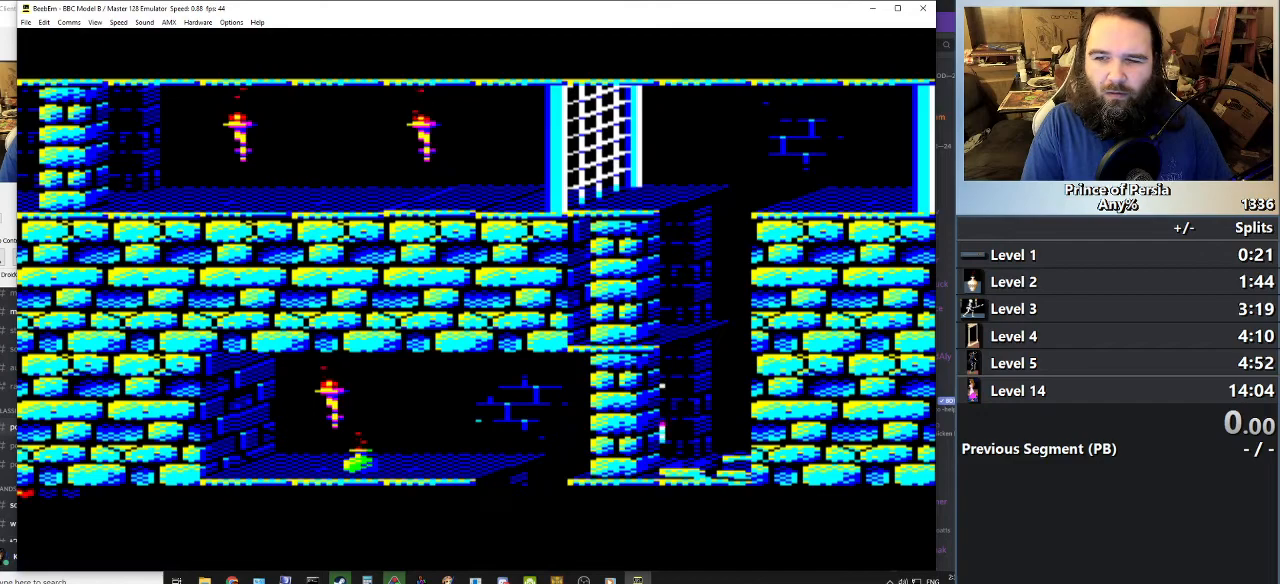
{"keys": [], "events": [[33, "right", "up"], [450, "shift", "up"]]}
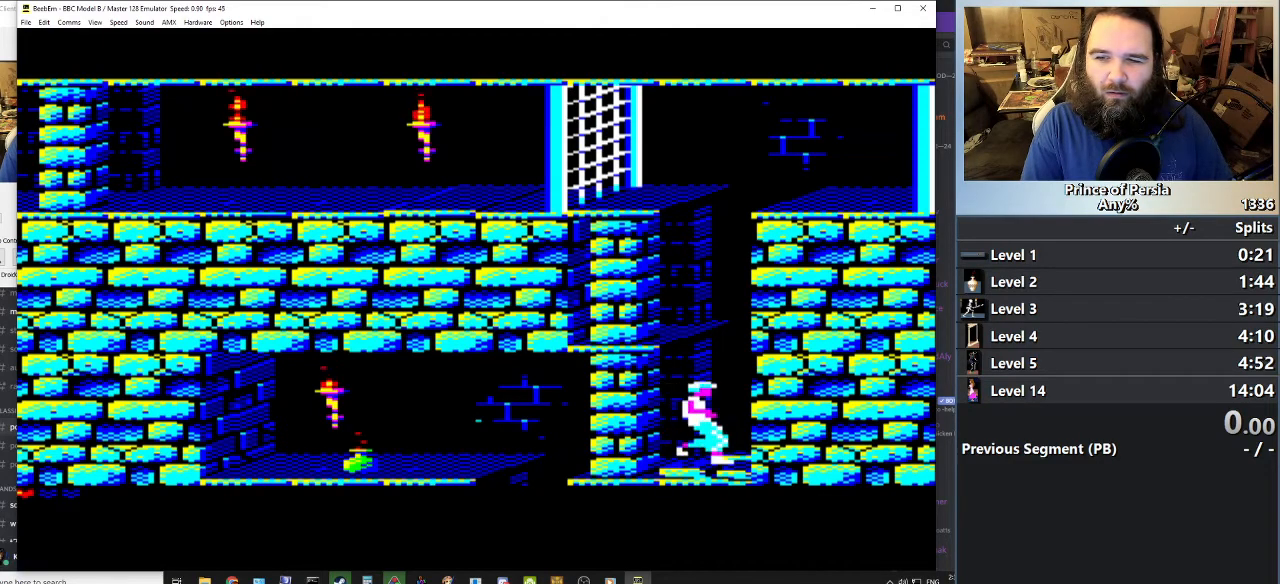
{"keys": ["left"], "events": [[351, "left", "down"]]}
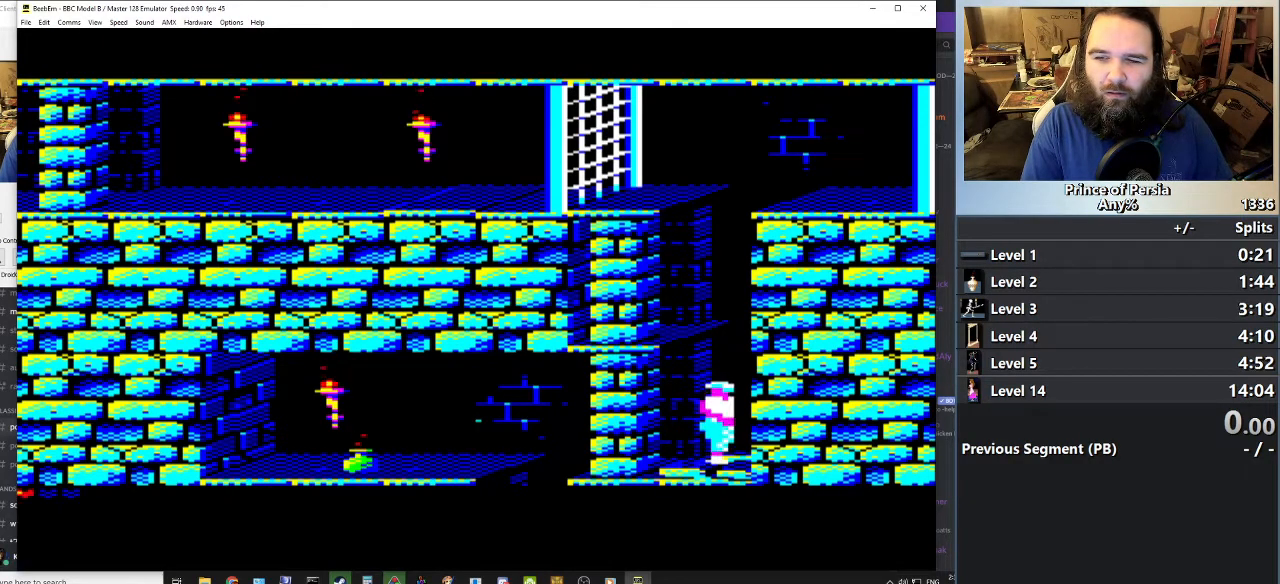
{"keys": ["jump"], "events": [[50, "left", "up"], [333, "jump", "down"]]}